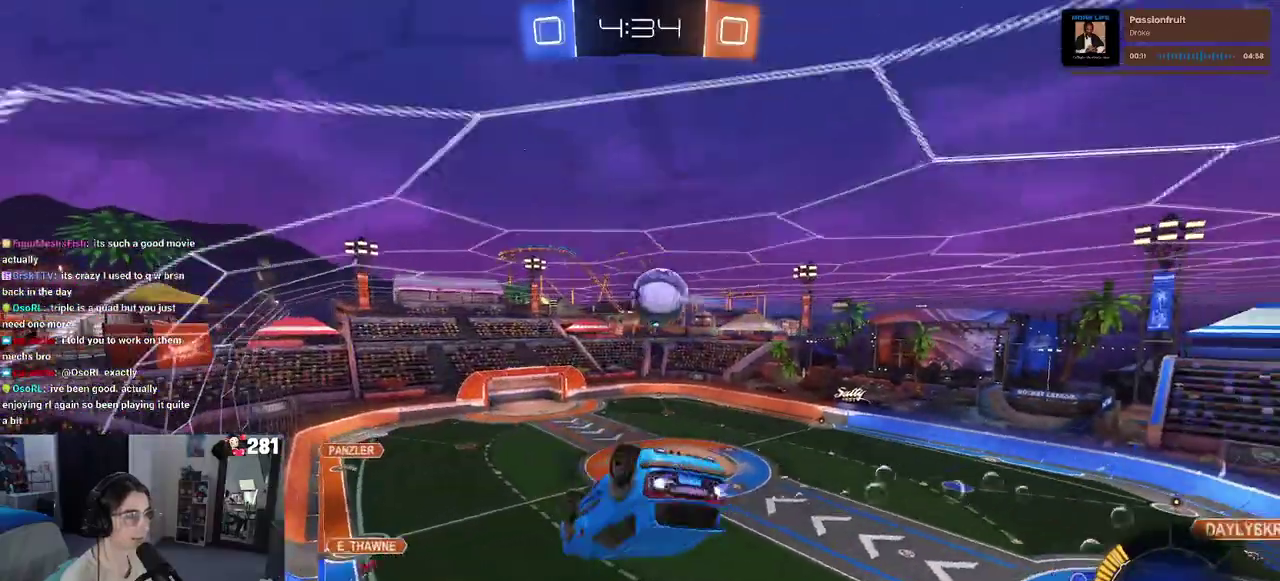
Gameplay with a controller (PlayStation layout); each line is a JSON object with the inputs held at the frame after it. "events" lists button and stick changes between this image and that frame as [ms after this image, input, new state], when the widget could be followed in between. This overlay highlights the sticks when they move; stick clicks (L3 R3) are not distinguishable. Not read: R1.
{"buttons": ["R2"], "left_stick": "center", "right_stick": "center", "events": [[267, "left_stick", "up-left"], [283, "SQUARE", "down"], [417, "SQUARE", "up"], [417, "left_stick", "center"]]}
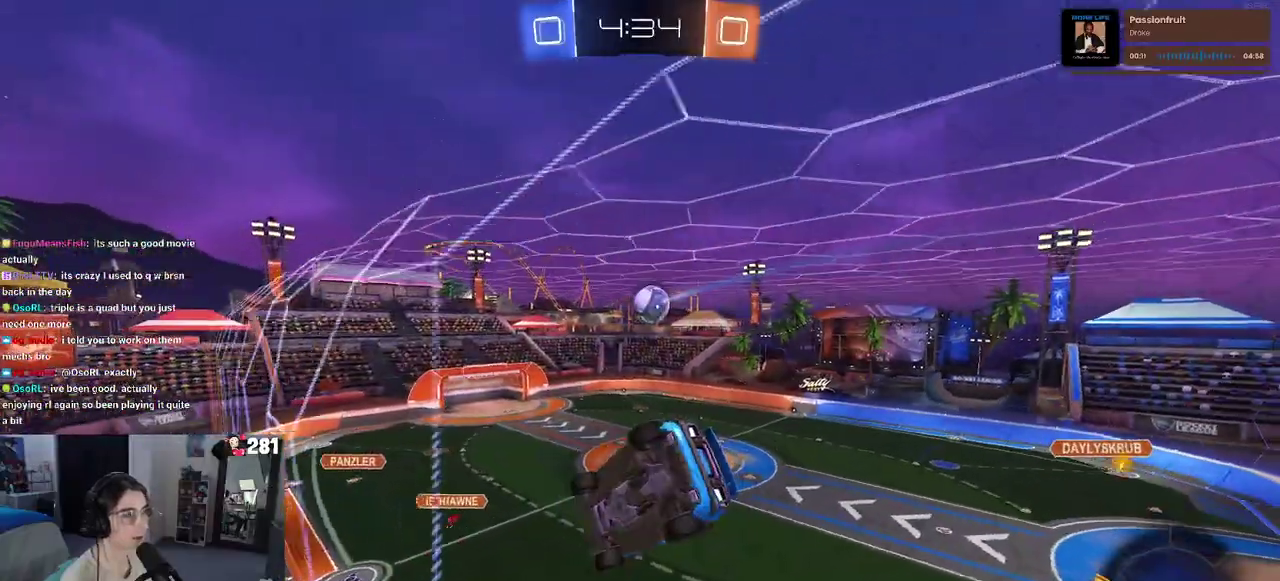
{"buttons": ["R2"], "left_stick": "center", "right_stick": "center", "events": []}
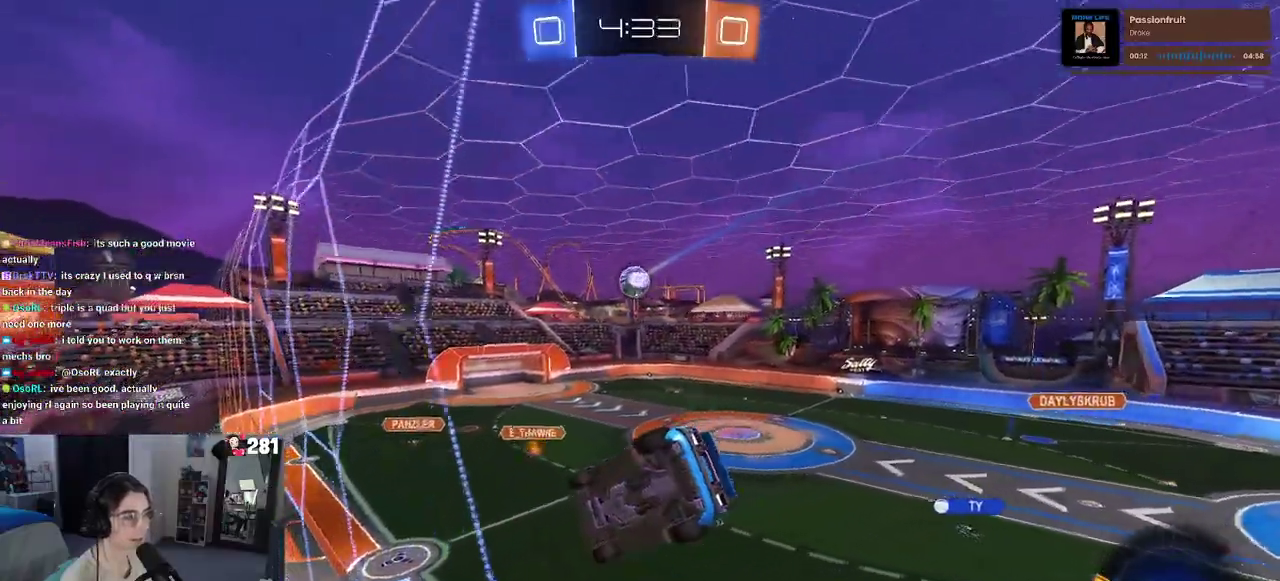
{"buttons": ["R2"], "left_stick": "center", "right_stick": "center", "events": []}
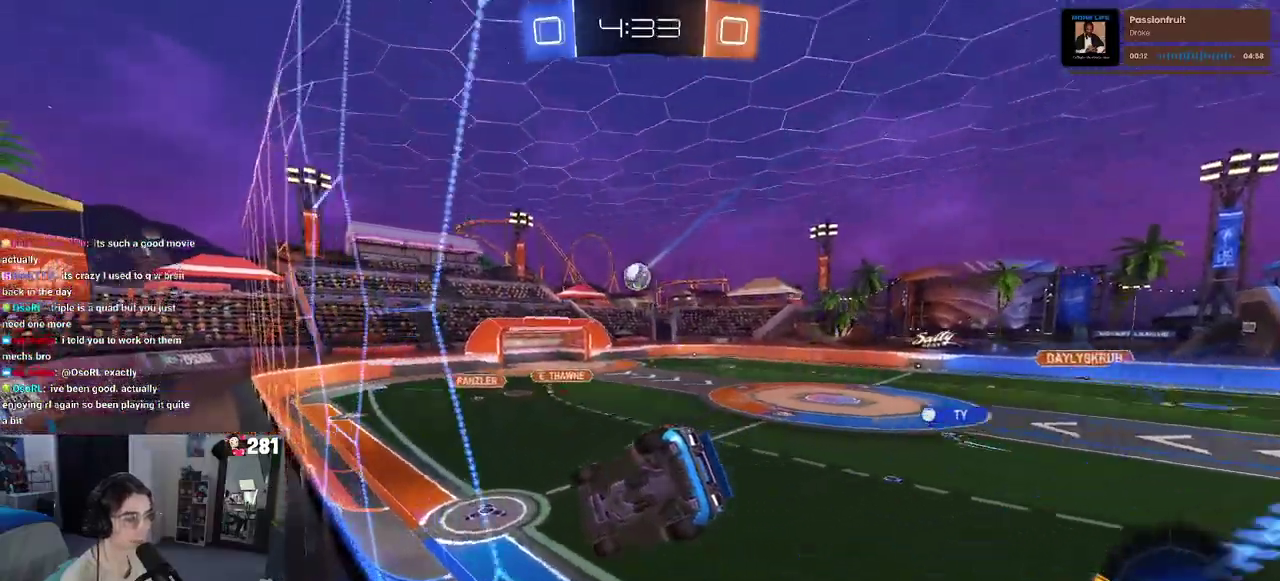
{"buttons": ["R2"], "left_stick": "right", "right_stick": "center", "events": [[350, "left_stick", "right"]]}
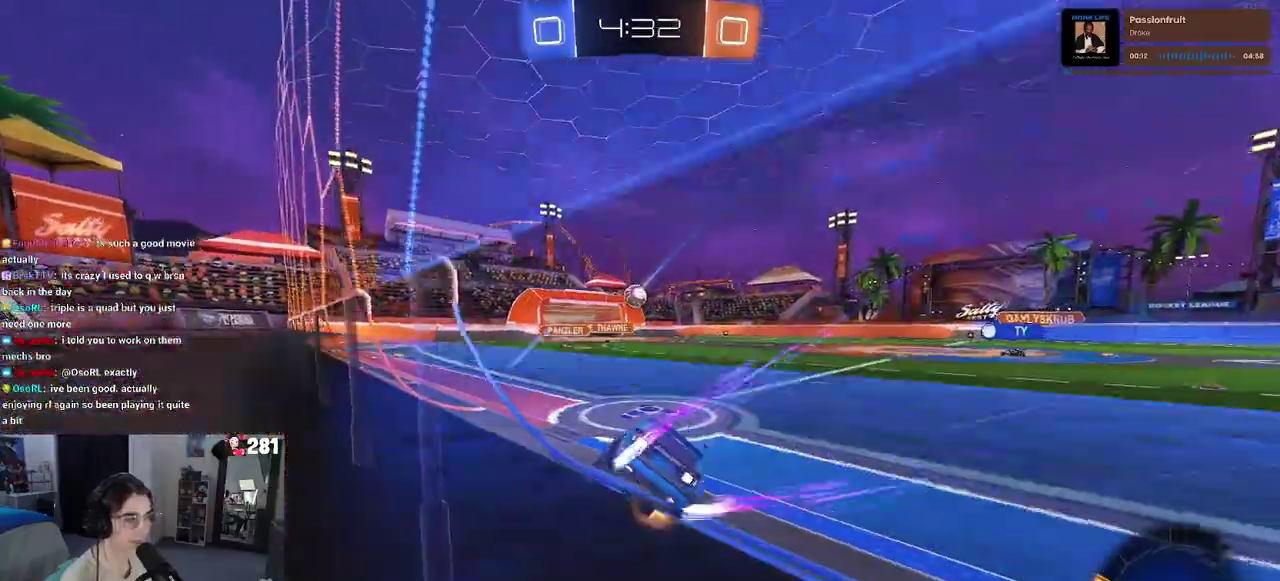
{"buttons": ["R2"], "left_stick": "right", "right_stick": "center", "events": [[233, "left_stick", "center"], [483, "left_stick", "right"]]}
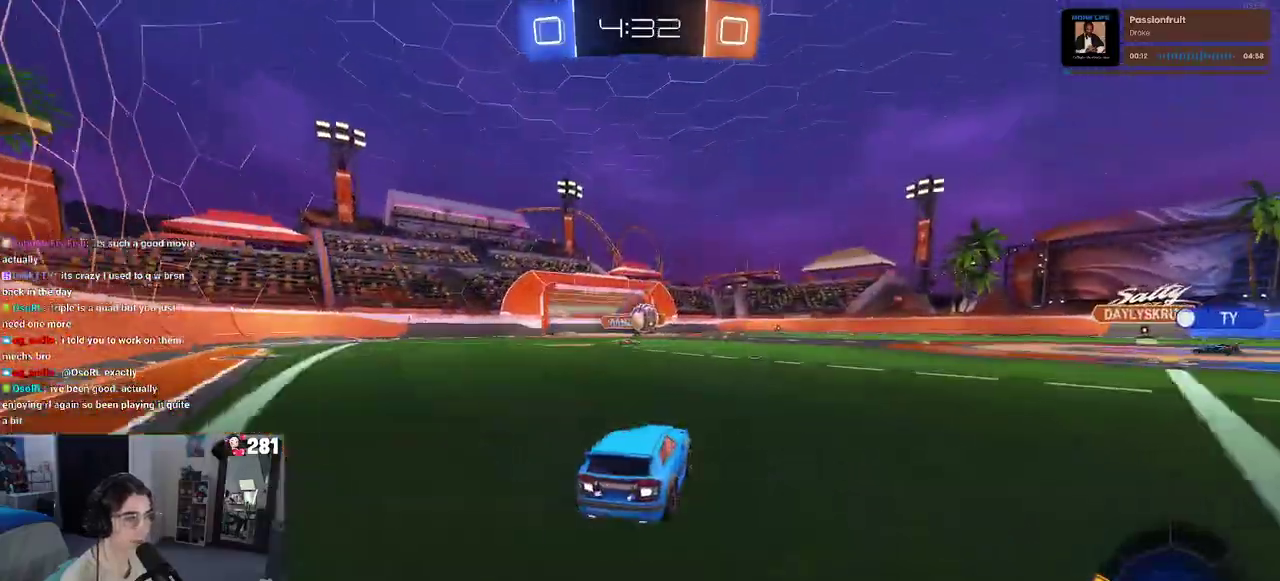
{"buttons": ["R2"], "left_stick": "center", "right_stick": "center", "events": [[150, "left_stick", "center"]]}
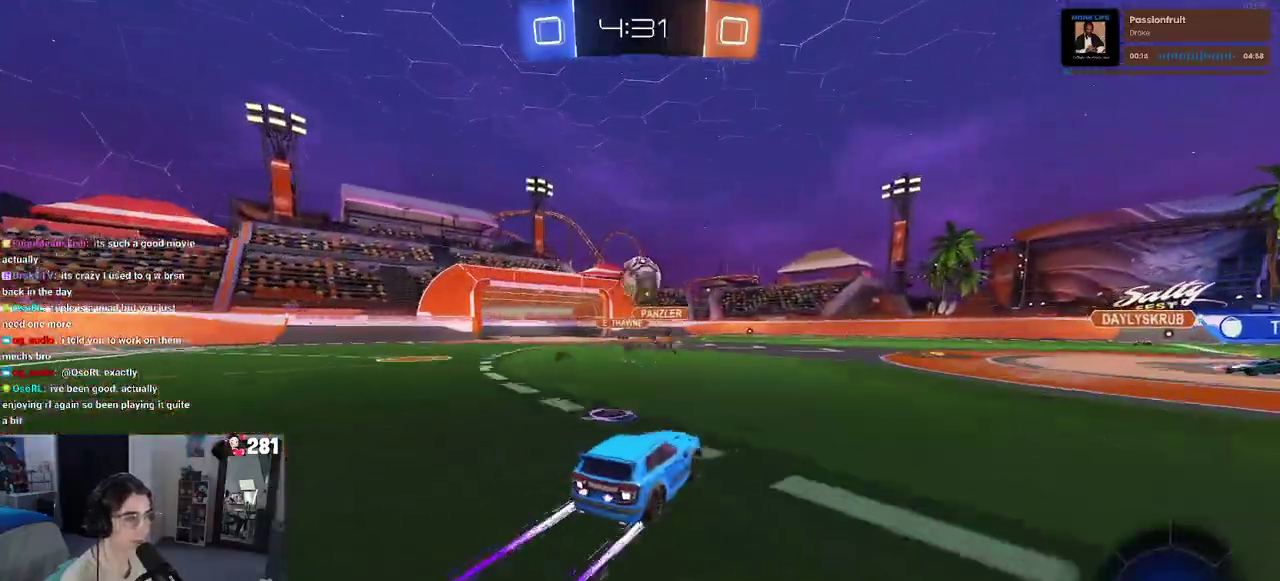
{"buttons": ["R2"], "left_stick": "center", "right_stick": "center", "events": [[200, "left_stick", "right"], [283, "TRIANGLE", "down"], [367, "TRIANGLE", "up"], [433, "left_stick", "center"]]}
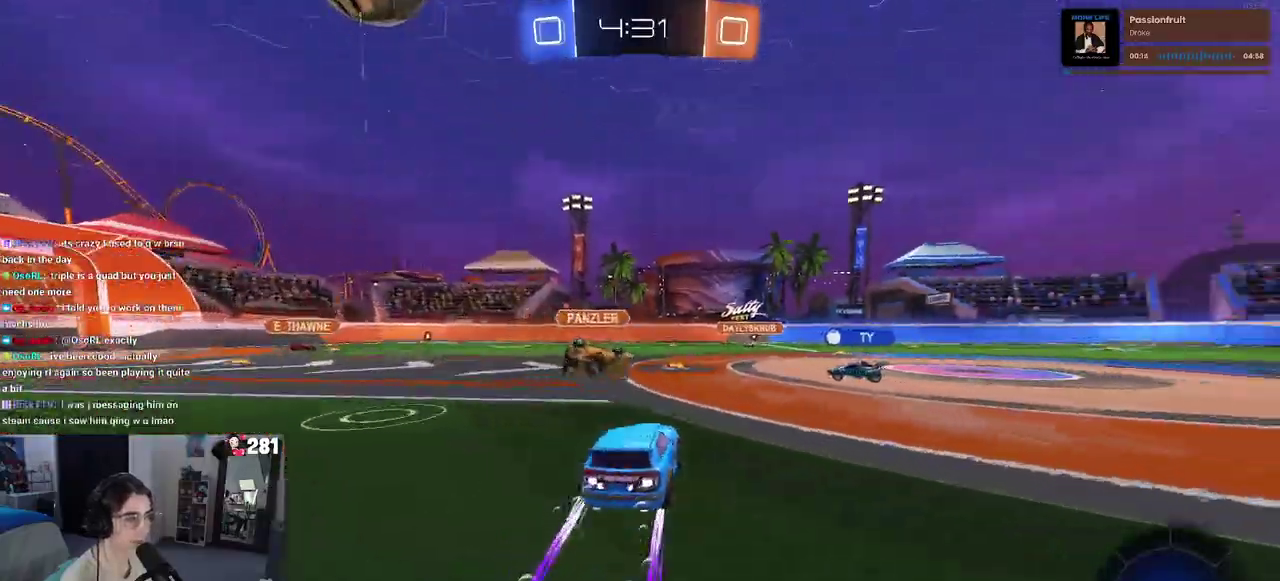
{"buttons": ["R2"], "left_stick": "center", "right_stick": "center", "events": [[267, "left_stick", "right"], [400, "left_stick", "center"]]}
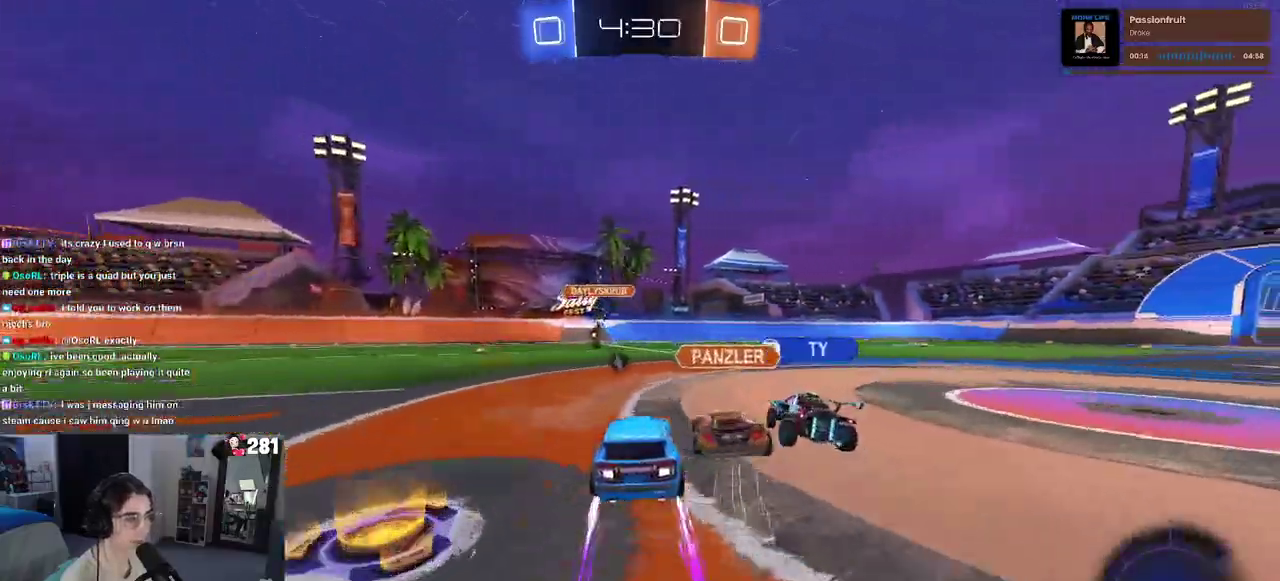
{"buttons": ["R2"], "left_stick": "center", "right_stick": "center", "events": []}
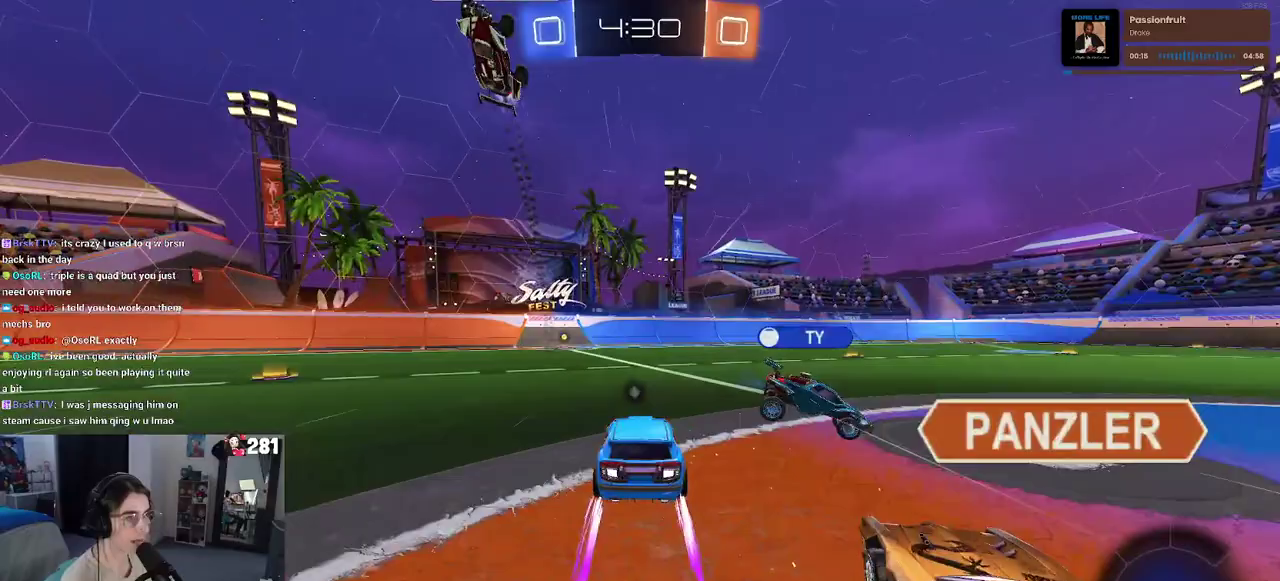
{"buttons": ["TRIANGLE", "R2"], "left_stick": "center", "right_stick": "center", "events": [[133, "left_stick", "up-left"], [233, "left_stick", "center"], [400, "TRIANGLE", "down"]]}
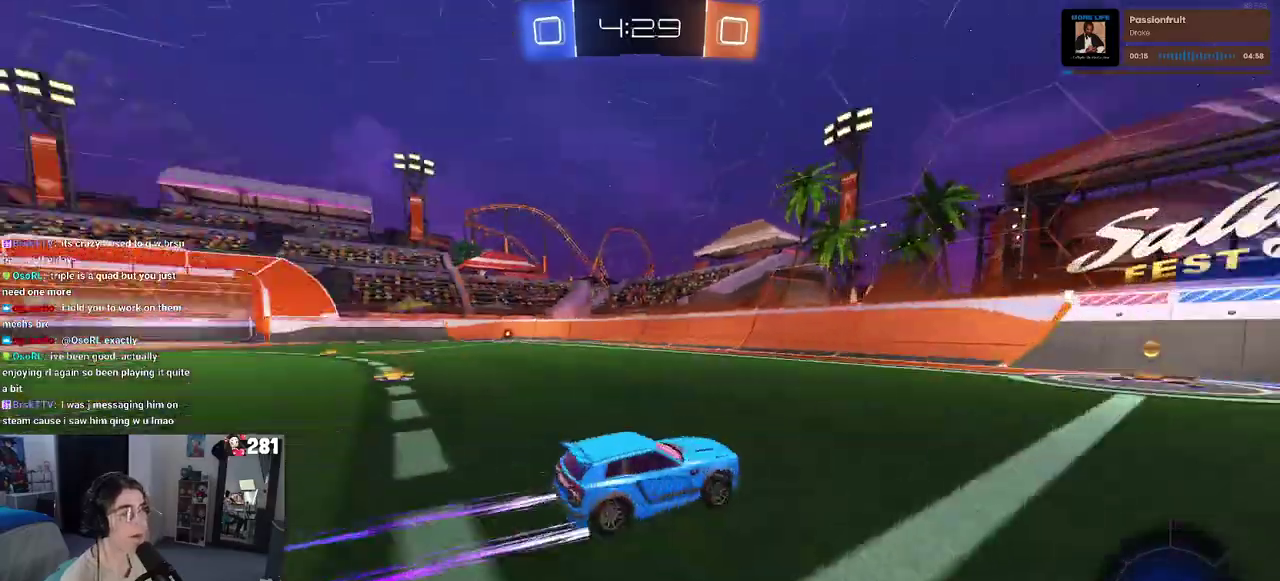
{"buttons": ["R2"], "left_stick": "right", "right_stick": "center", "events": [[17, "TRIANGLE", "up"], [333, "left_stick", "right"], [350, "SQUARE", "down"], [467, "SQUARE", "up"]]}
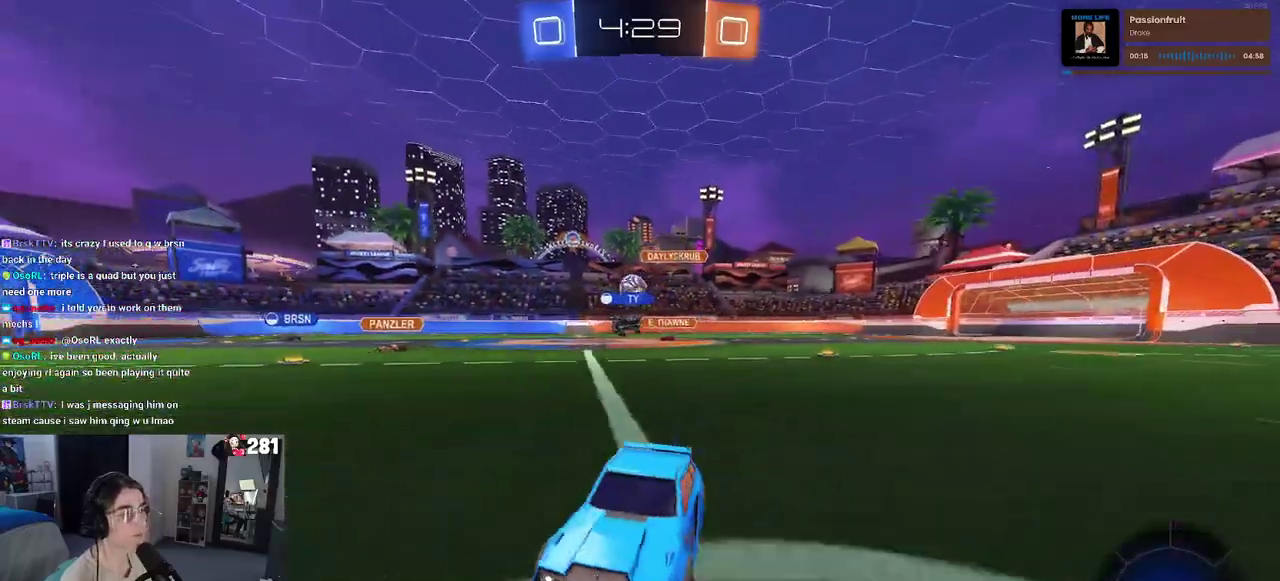
{"buttons": ["R2"], "left_stick": "right", "right_stick": "center", "events": []}
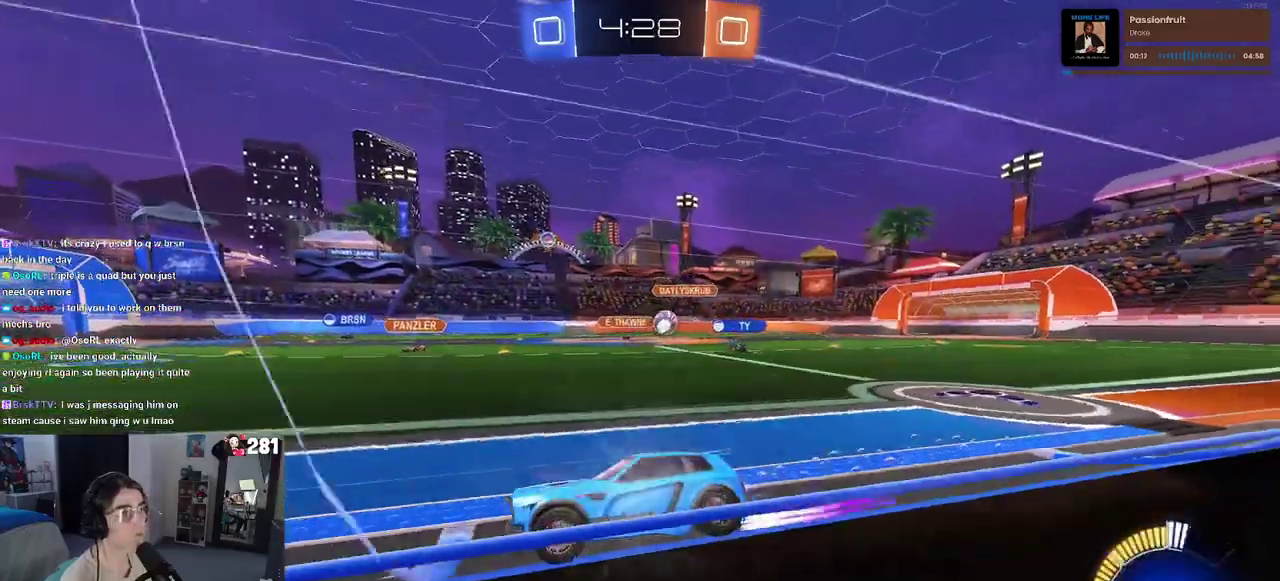
{"buttons": ["R2"], "left_stick": "right", "right_stick": "center", "events": [[283, "SQUARE", "down"], [367, "SQUARE", "up"]]}
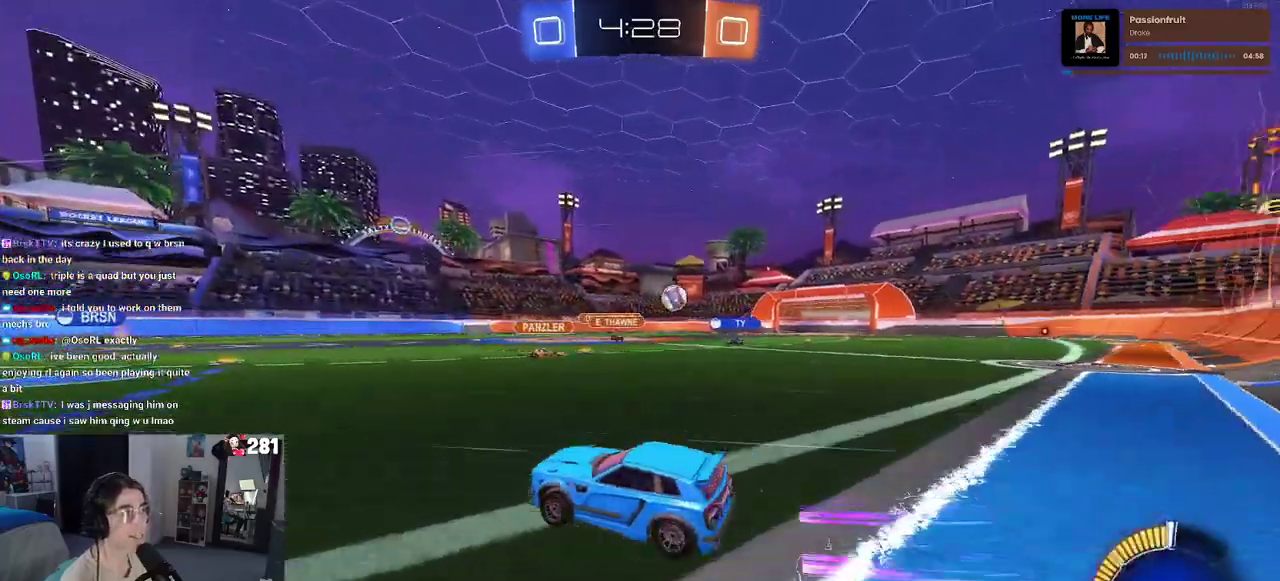
{"buttons": ["L2"], "left_stick": "right", "right_stick": "center", "events": [[350, "L2", "down"], [367, "R2", "up"]]}
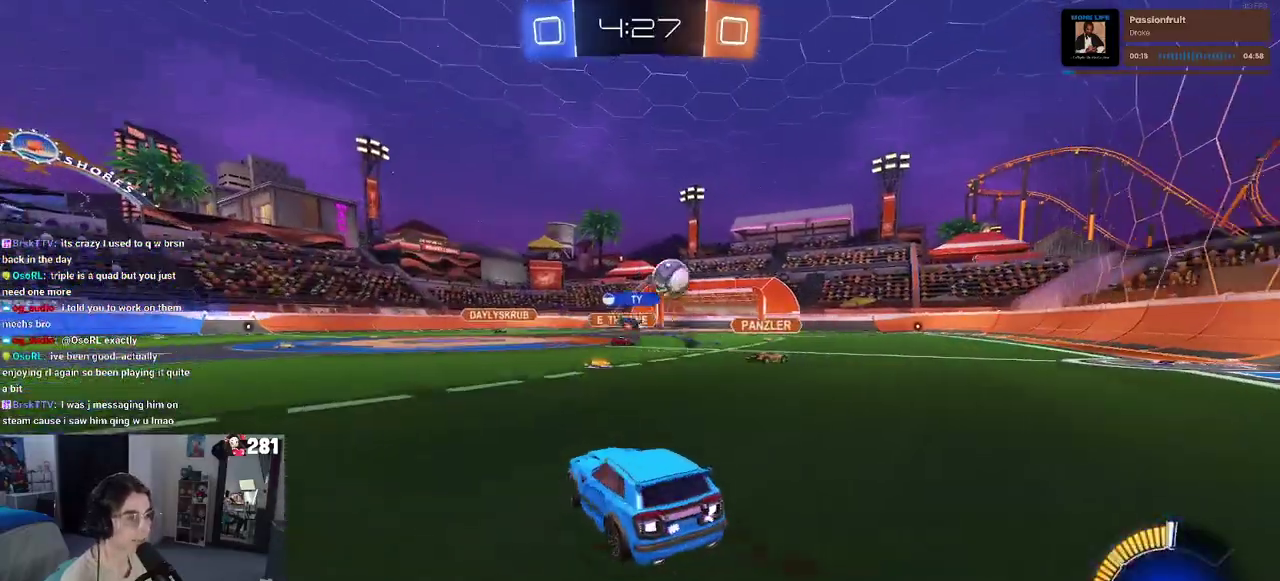
{"buttons": ["CROSS", "R2"], "left_stick": "down-left", "right_stick": "center", "events": [[17, "R2", "down"], [67, "L2", "up"], [433, "left_stick", "center"], [483, "left_stick", "down-left"], [500, "CROSS", "down"]]}
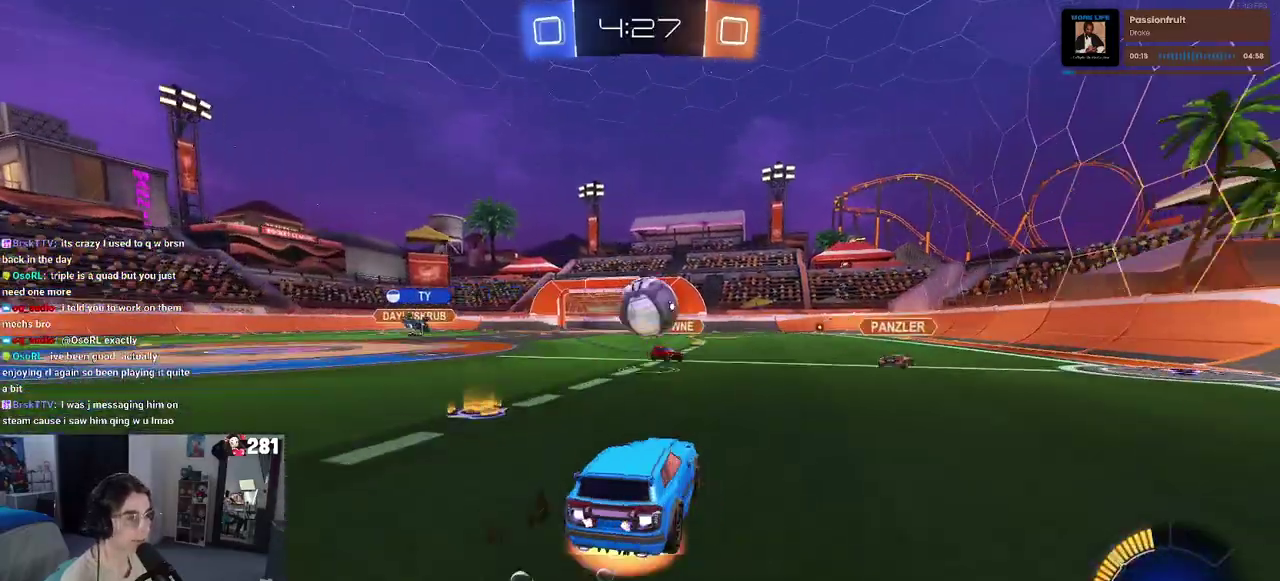
{"buttons": ["SQUARE", "R2"], "left_stick": "down", "right_stick": "center", "events": [[167, "CROSS", "up"], [183, "left_stick", "up-left"], [250, "CROSS", "down"], [350, "SQUARE", "down"], [400, "CROSS", "up"], [467, "left_stick", "down"]]}
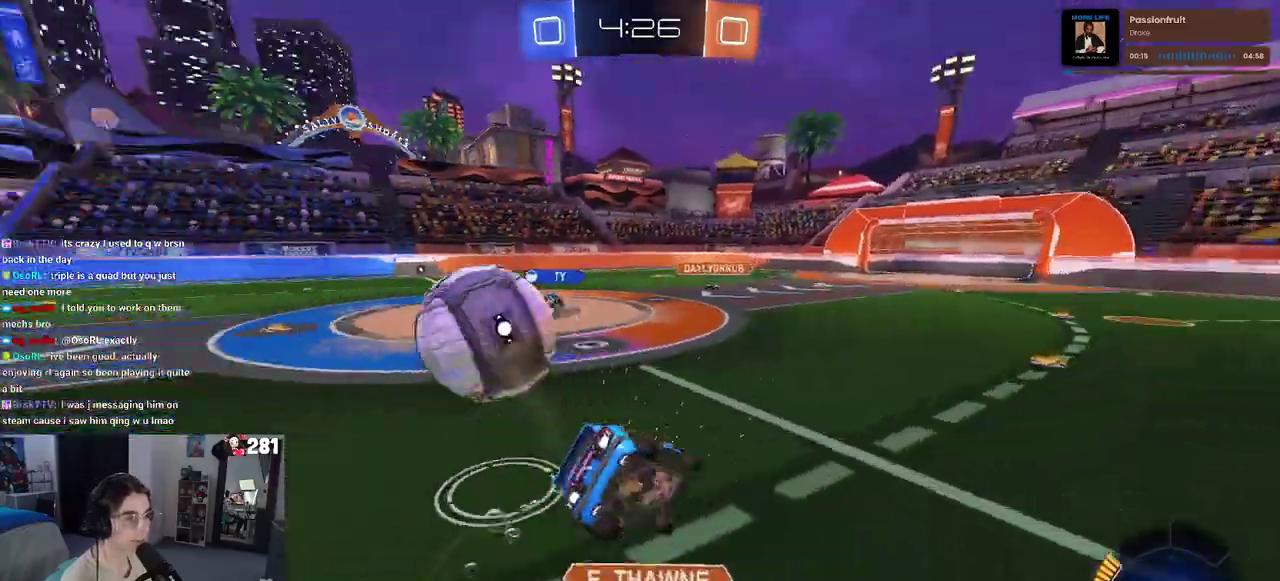
{"buttons": ["SQUARE", "R2"], "left_stick": "down-left", "right_stick": "center", "events": [[167, "left_stick", "up"], [317, "left_stick", "left"], [433, "left_stick", "down-left"]]}
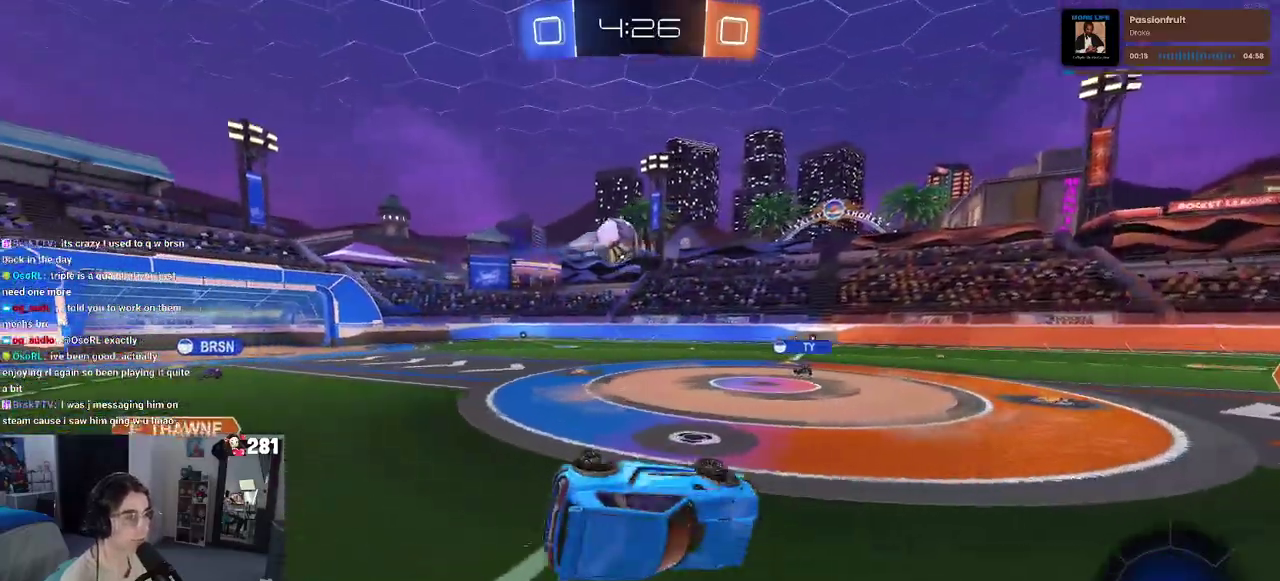
{"buttons": ["R2"], "left_stick": "center", "right_stick": "center", "events": [[83, "left_stick", "up-left"], [150, "SQUARE", "up"], [217, "left_stick", "up-right"], [283, "TRIANGLE", "down"], [367, "left_stick", "center"], [400, "TRIANGLE", "up"]]}
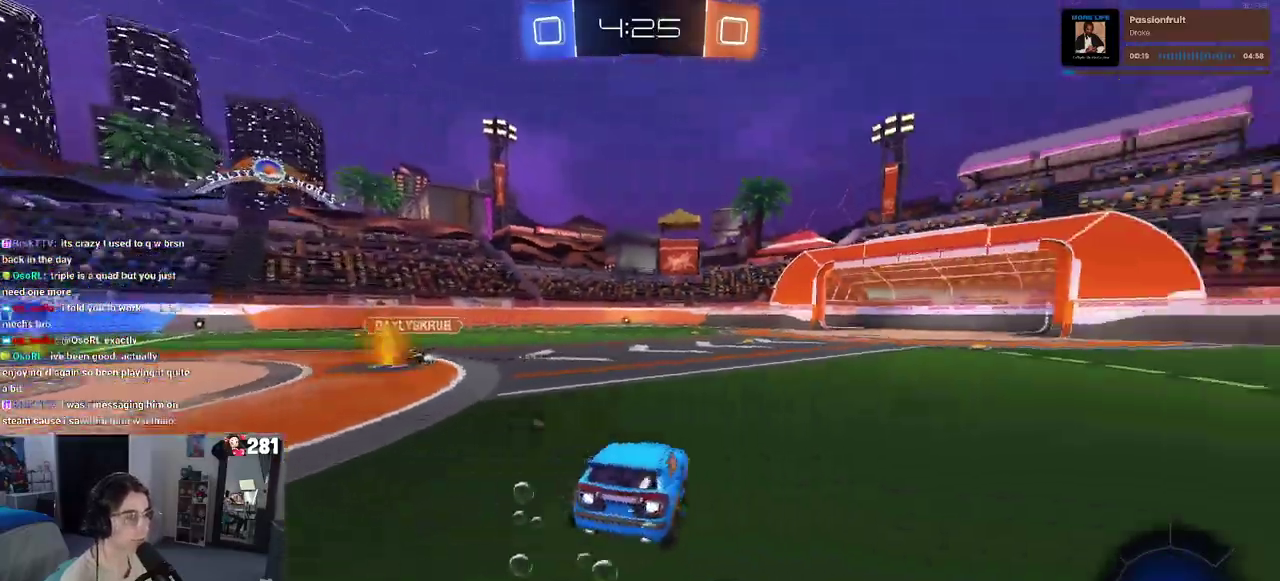
{"buttons": ["R2"], "left_stick": "center", "right_stick": "center", "events": []}
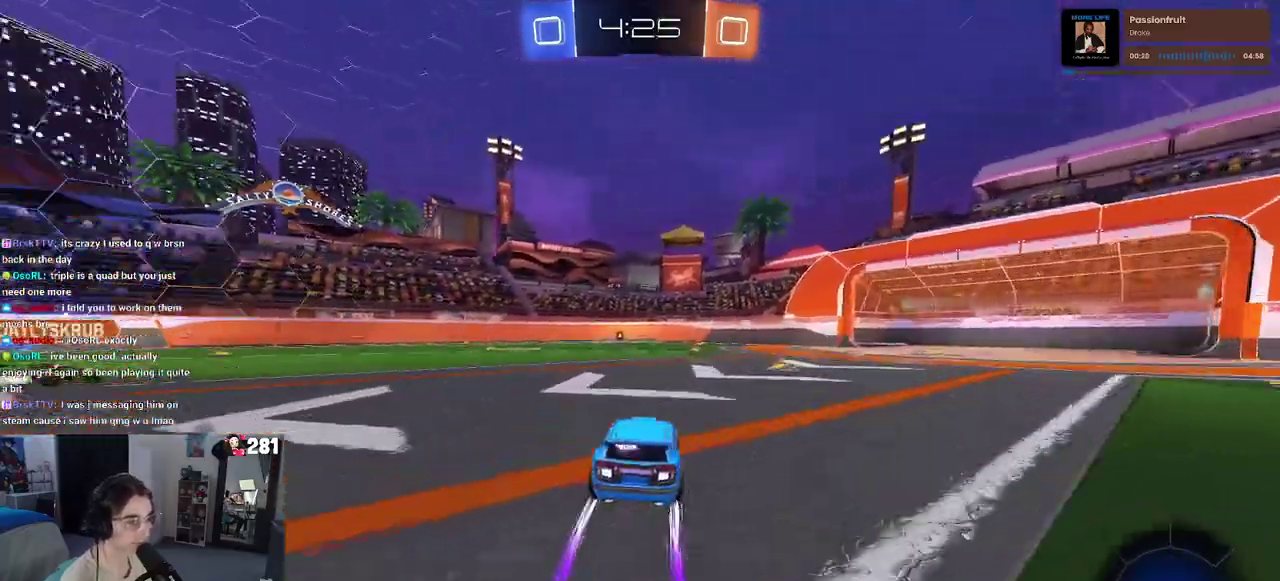
{"buttons": ["R2"], "left_stick": "center", "right_stick": "center", "events": [[17, "TRIANGLE", "down"], [67, "left_stick", "right"], [100, "TRIANGLE", "up"], [200, "left_stick", "up-right"], [250, "left_stick", "center"]]}
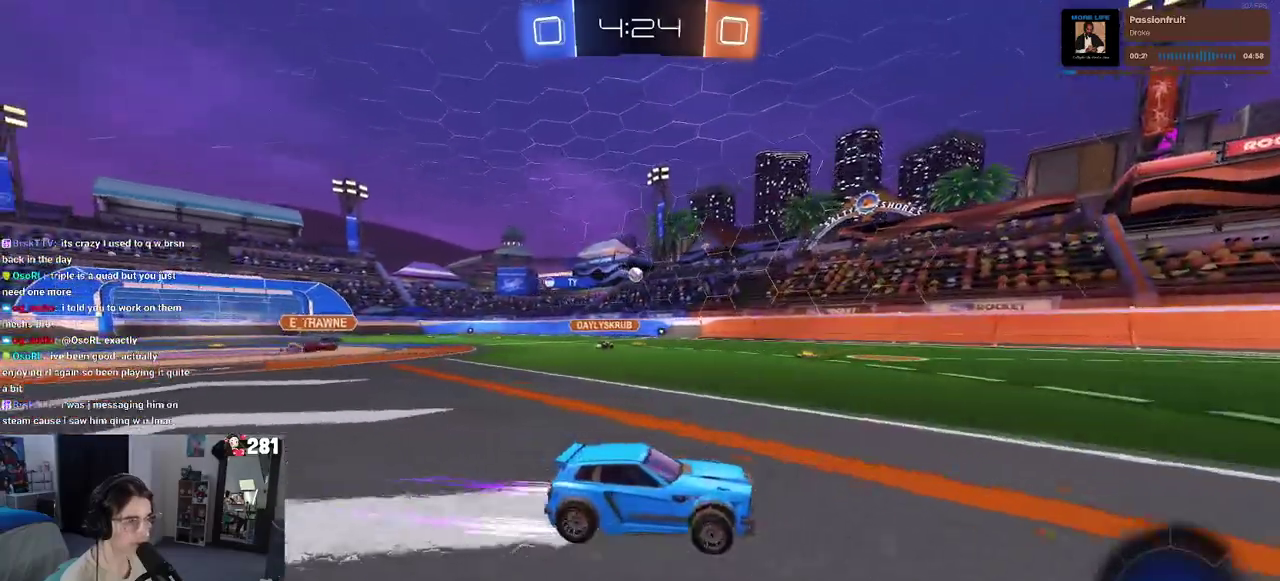
{"buttons": ["R2"], "left_stick": "center", "right_stick": "center", "events": []}
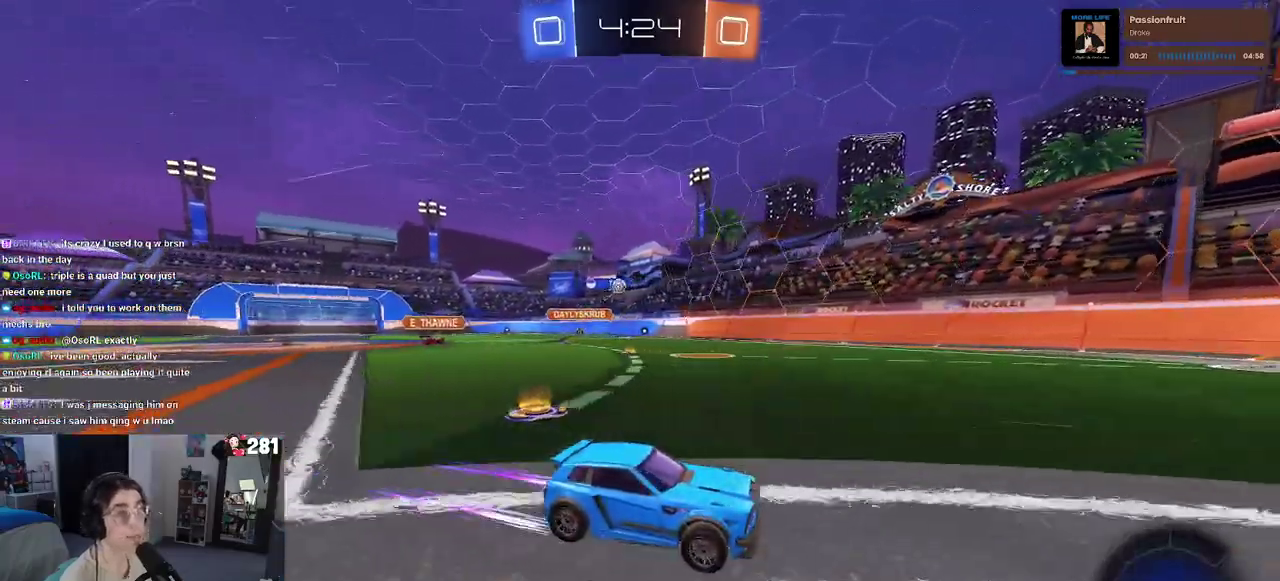
{"buttons": ["R2"], "left_stick": "left", "right_stick": "center", "events": [[133, "left_stick", "left"]]}
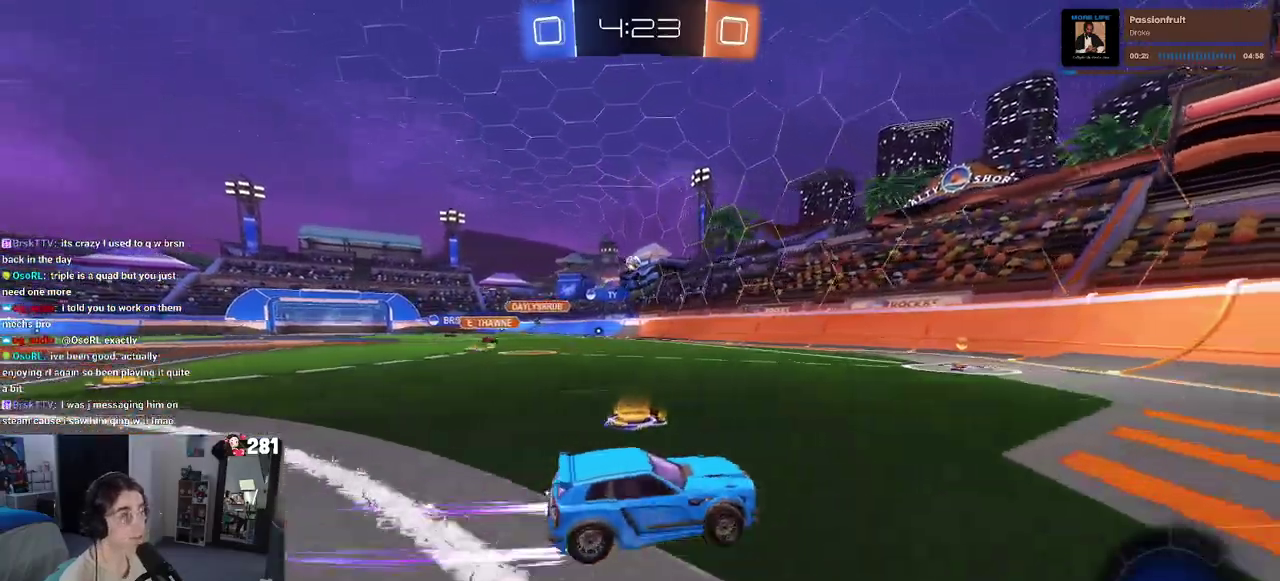
{"buttons": ["R2"], "left_stick": "center", "right_stick": "center", "events": [[67, "R2", "up"], [100, "L2", "down"], [217, "R2", "down"], [250, "left_stick", "center"], [267, "L2", "up"]]}
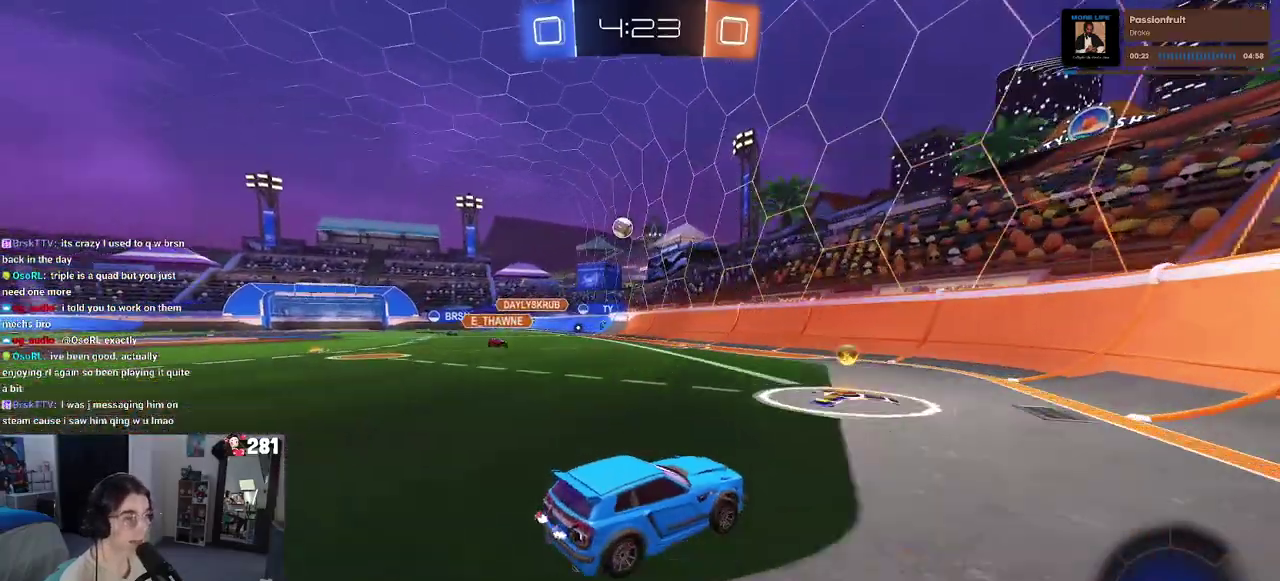
{"buttons": ["R2"], "left_stick": "left", "right_stick": "center", "events": [[117, "left_stick", "left"]]}
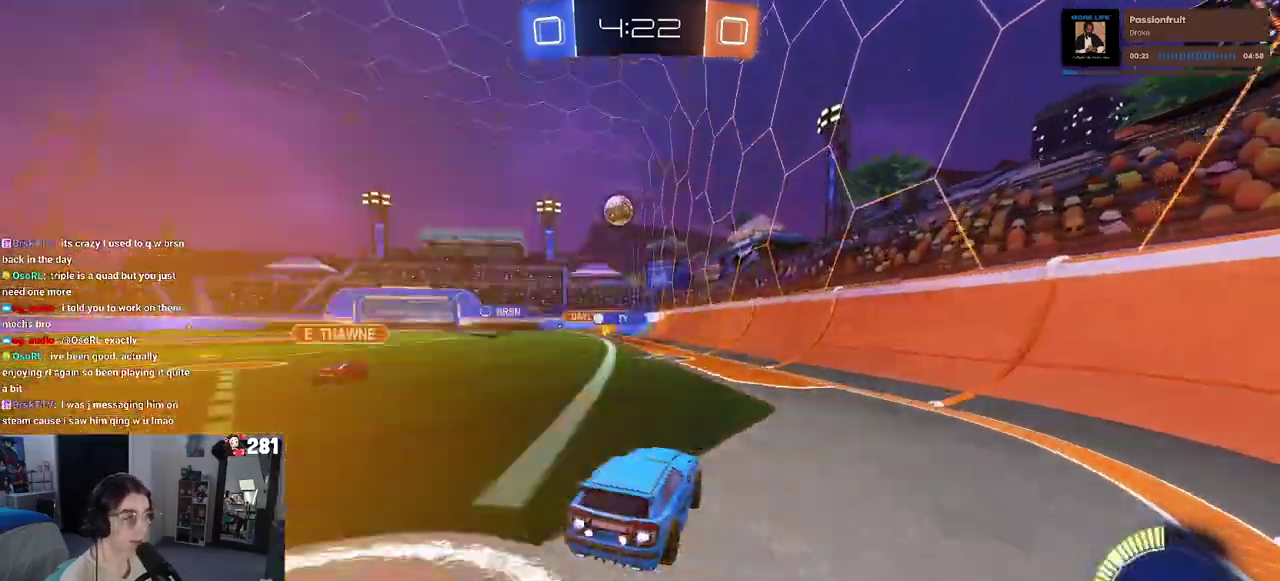
{"buttons": ["R2"], "left_stick": "right", "right_stick": "center", "events": [[250, "left_stick", "center"], [417, "left_stick", "right"]]}
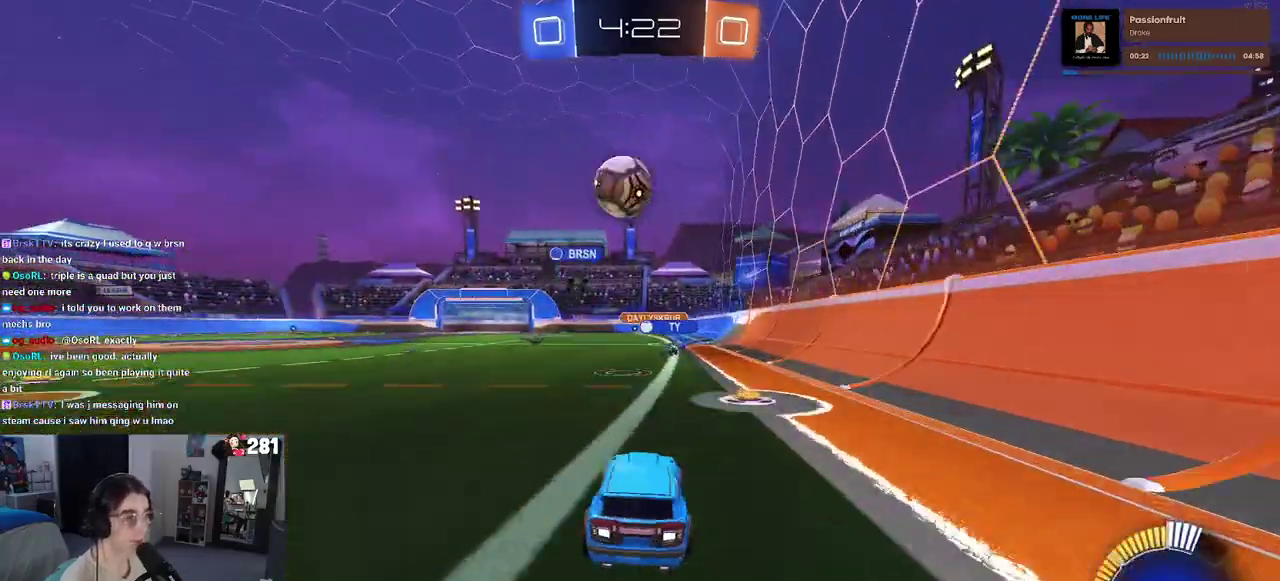
{"buttons": ["R2"], "left_stick": "center", "right_stick": "center", "events": [[367, "left_stick", "center"]]}
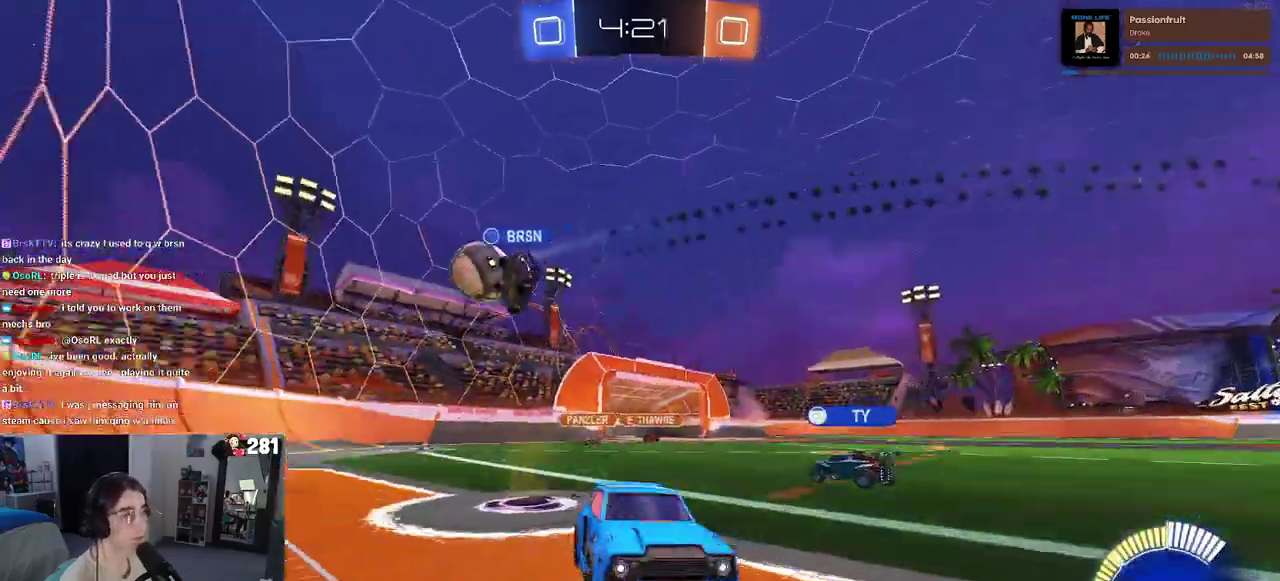
{"buttons": ["R2"], "left_stick": "left", "right_stick": "center", "events": [[17, "left_stick", "left"], [83, "left_stick", "up-left"], [150, "left_stick", "left"]]}
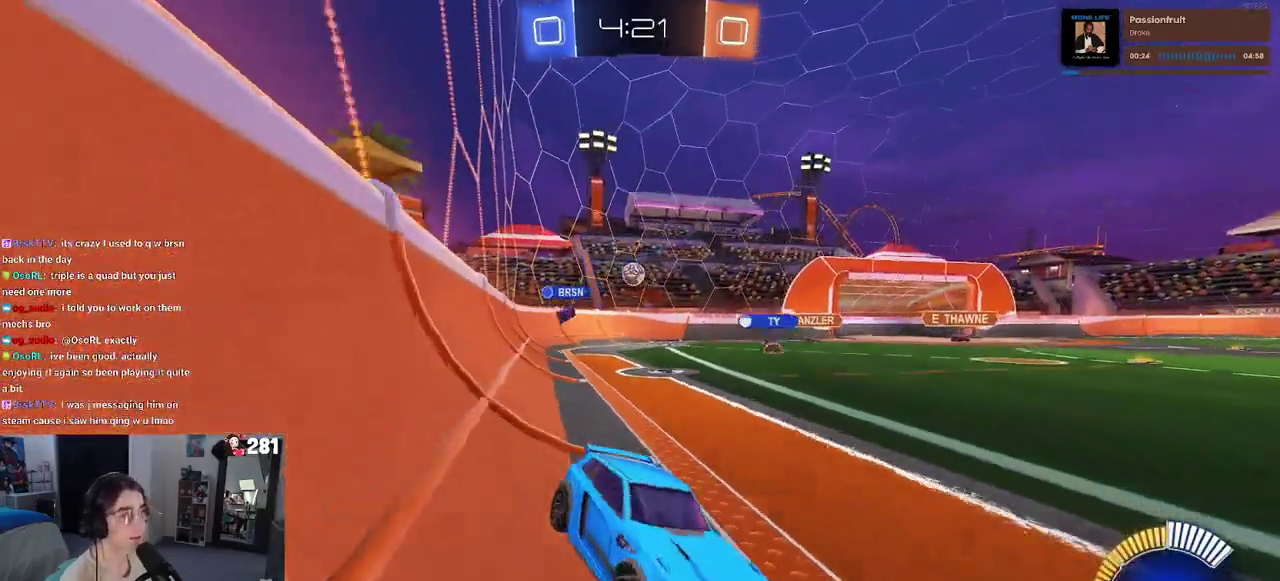
{"buttons": ["R2"], "left_stick": "left", "right_stick": "center", "events": [[217, "left_stick", "up-left"], [317, "left_stick", "left"]]}